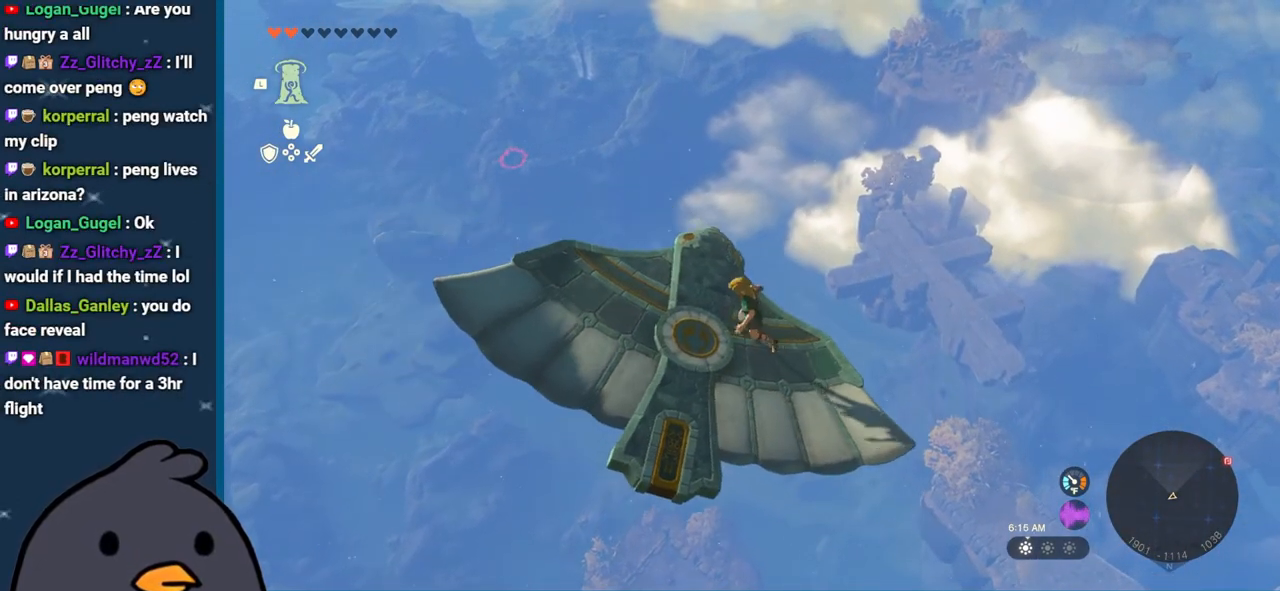
Gameplay with a controller (Nintendo layout); each line is a JSON object with the inputs held at the frame after it. "events" lists button and stick changes between this image and that frame as [ms after this image, input, new state], when the widget could be followed in between. Not read: L3 R3.
{"buttons": ["L2"], "left_stick": "up-left", "right_stick": "center", "events": [[150, "left_stick", "center"], [367, "left_stick", "up-left"]]}
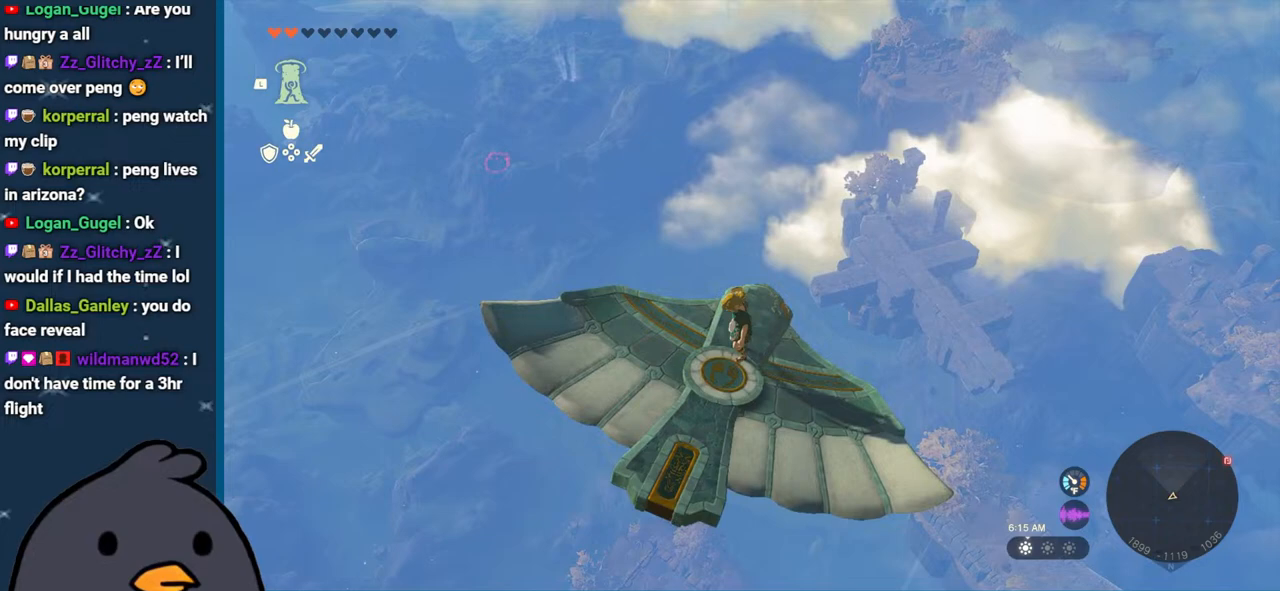
{"buttons": ["L2"], "left_stick": "center", "right_stick": "center", "events": [[33, "left_stick", "center"]]}
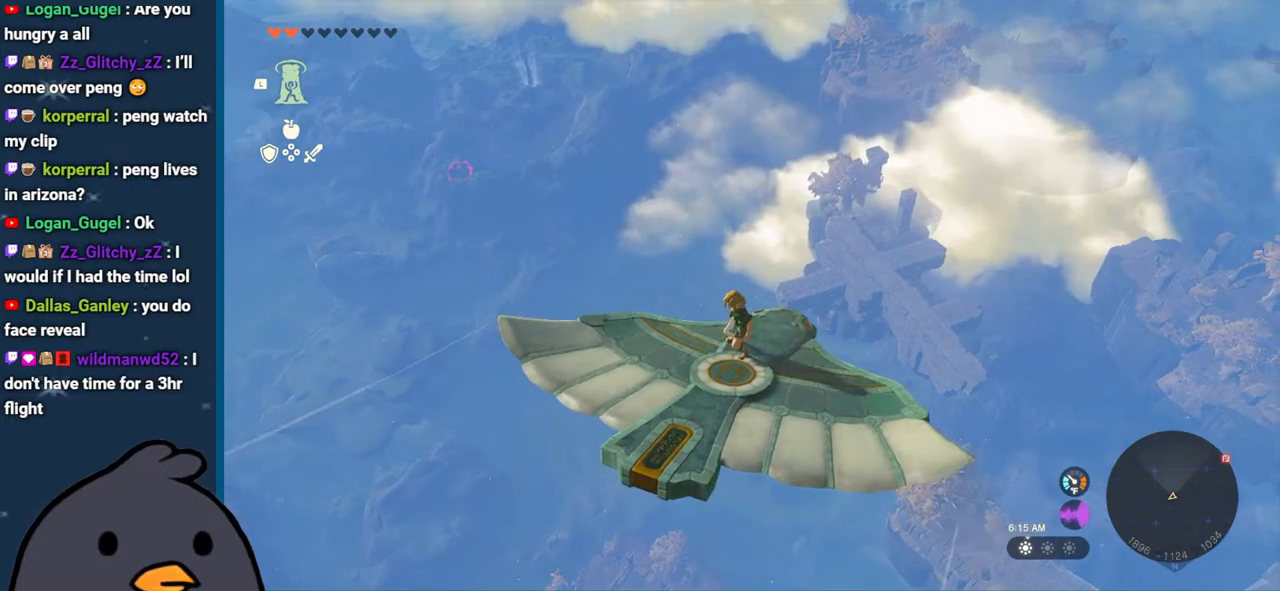
{"buttons": ["L2"], "left_stick": "center", "right_stick": "center", "events": []}
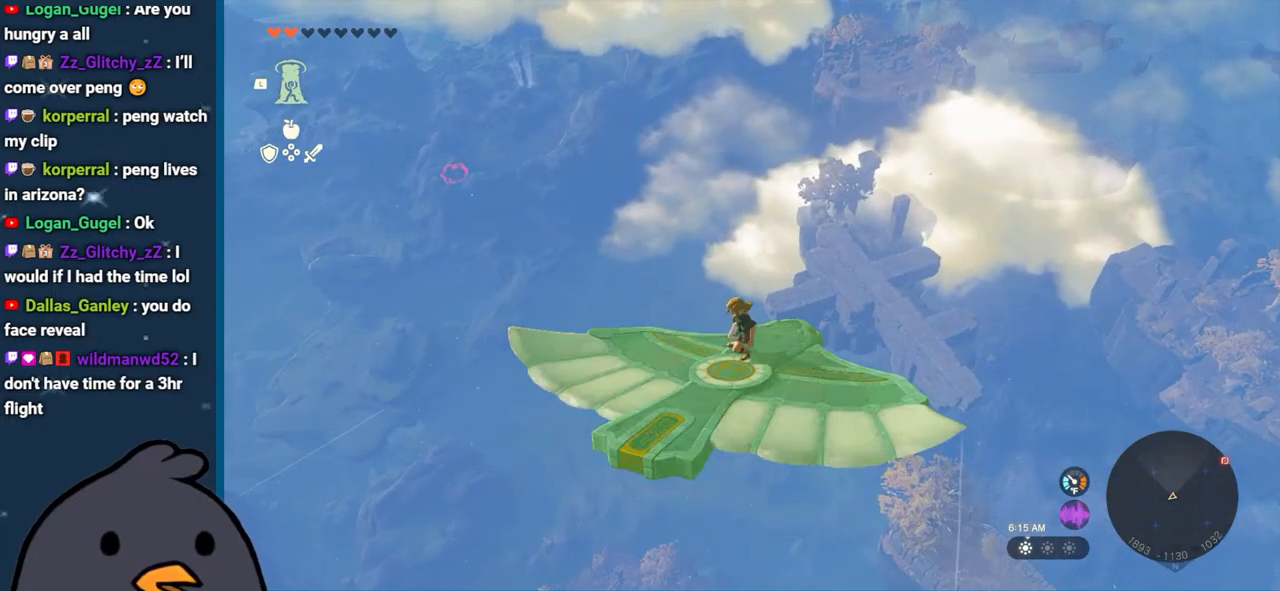
{"buttons": ["L2"], "left_stick": "center", "right_stick": "center", "events": []}
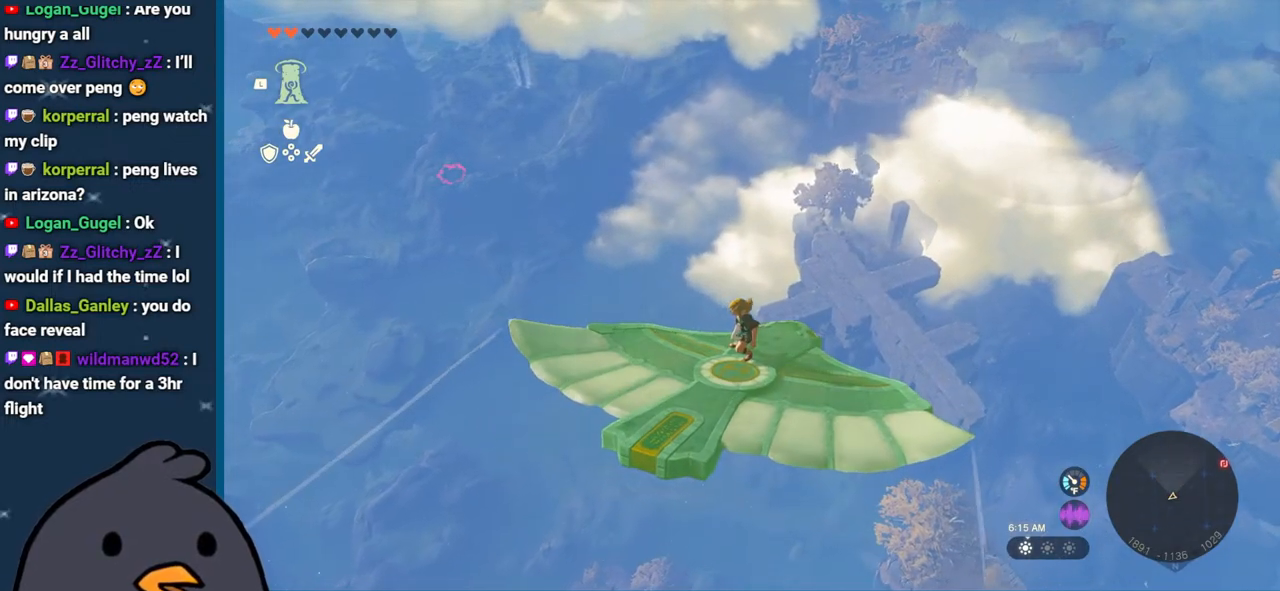
{"buttons": ["L2"], "left_stick": "center", "right_stick": "center", "events": []}
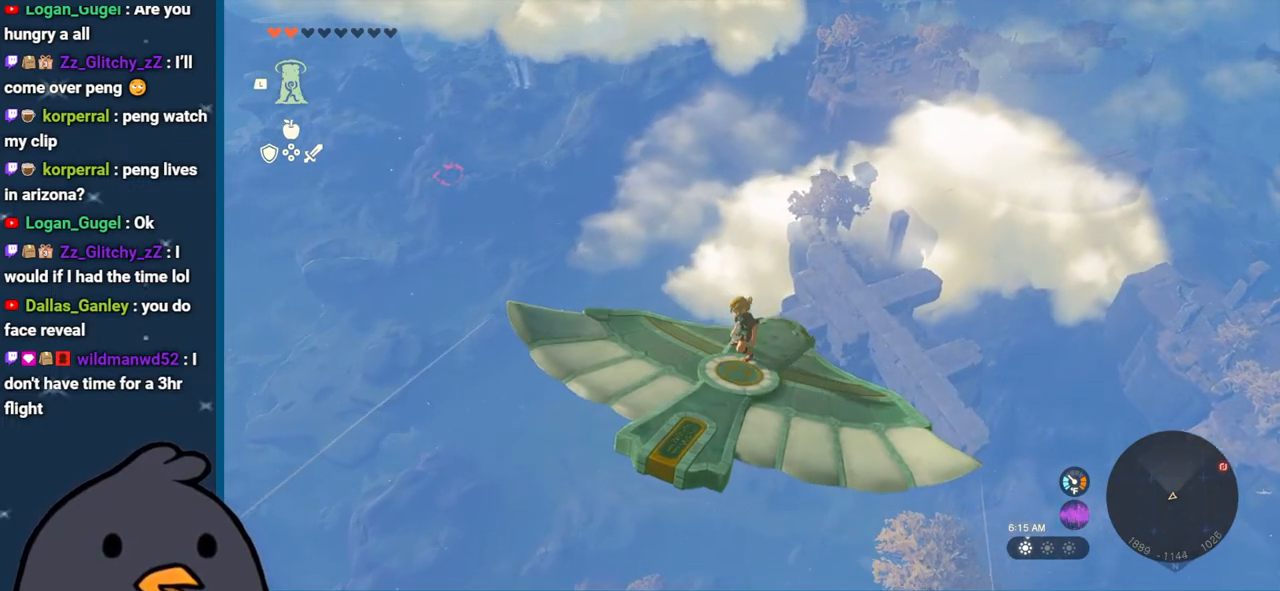
{"buttons": ["L2"], "left_stick": "center", "right_stick": "center", "events": []}
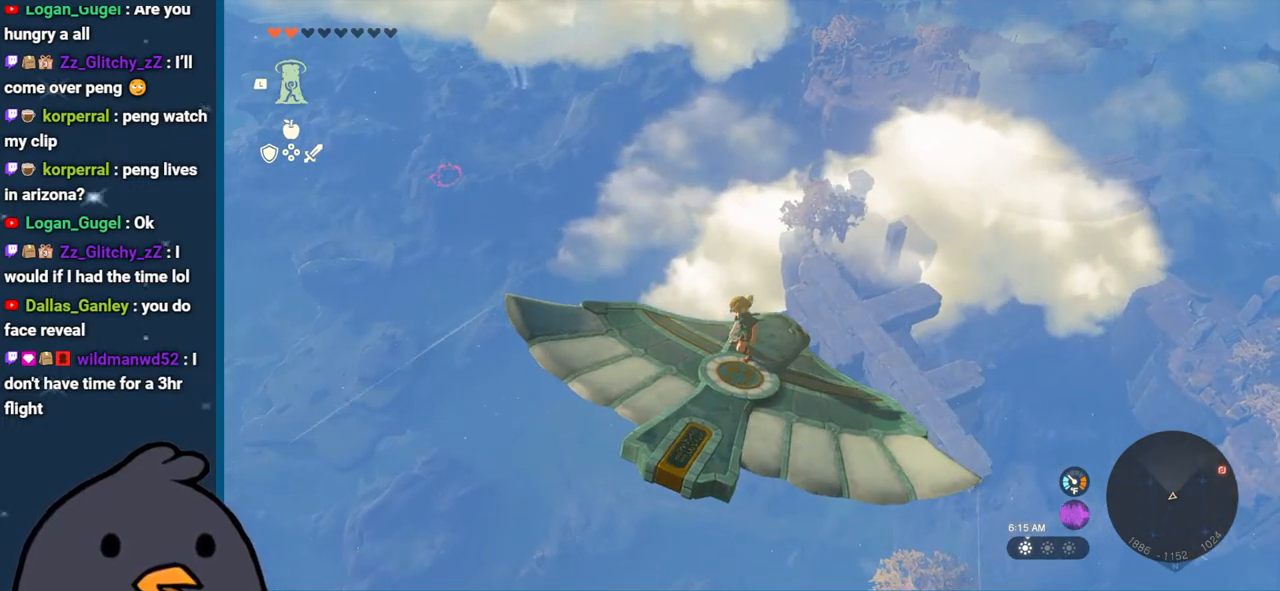
{"buttons": ["L2"], "left_stick": "center", "right_stick": "center", "events": []}
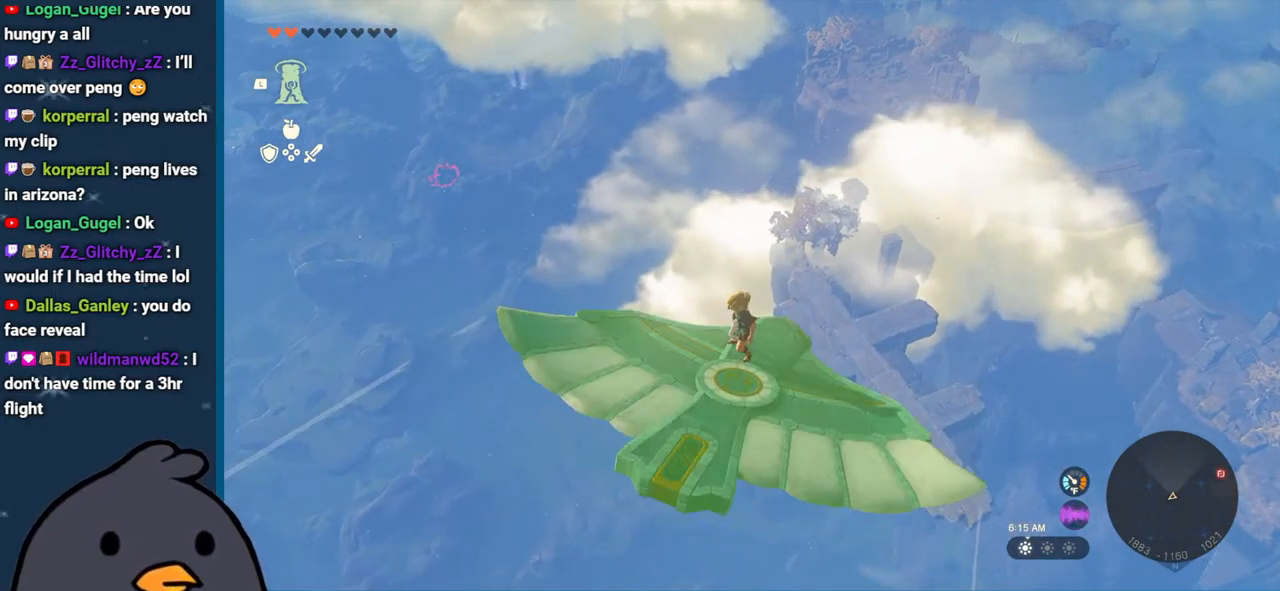
{"buttons": ["L2"], "left_stick": "center", "right_stick": "down-left", "events": [[100, "right_stick", "down-left"]]}
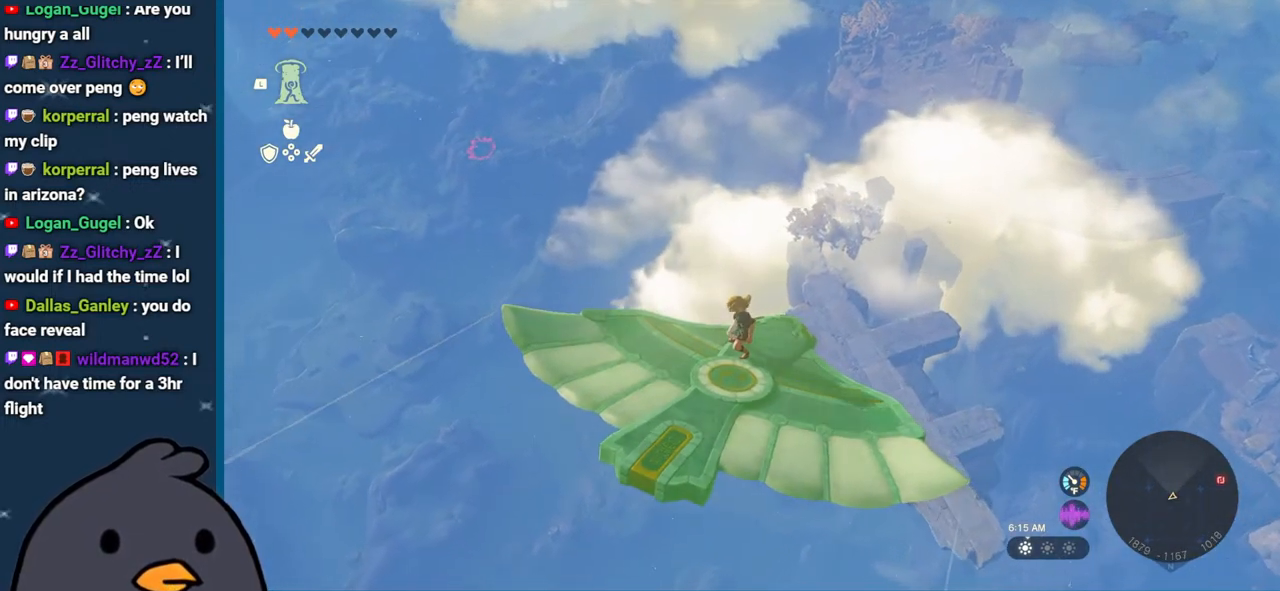
{"buttons": ["L2"], "left_stick": "center", "right_stick": "down-left", "events": []}
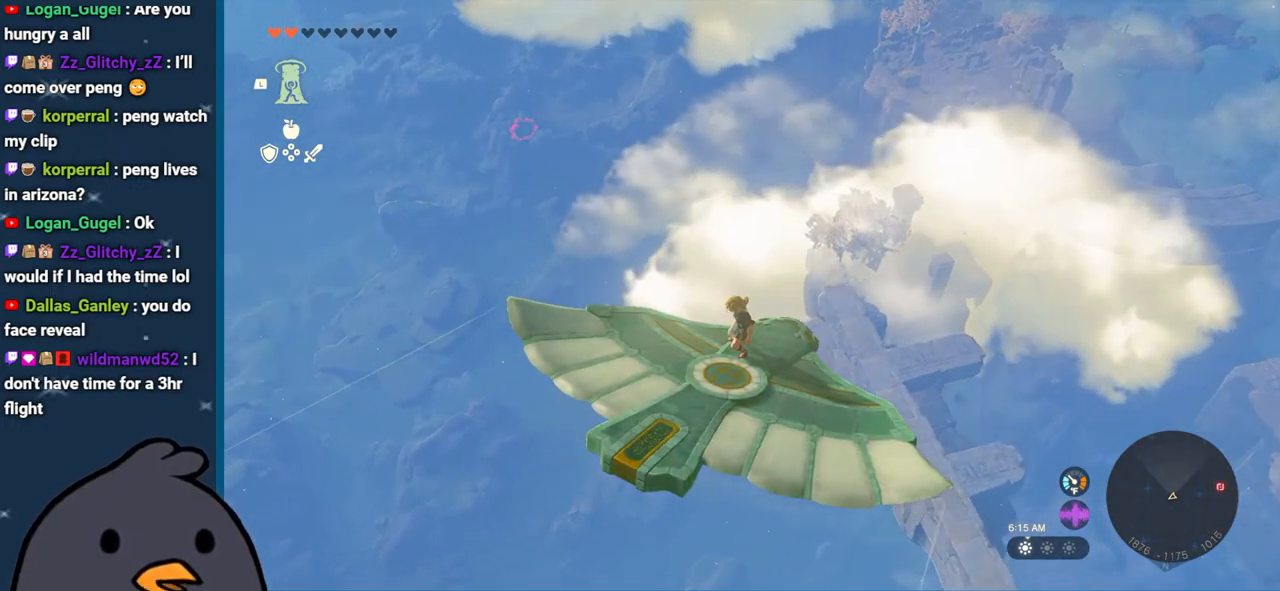
{"buttons": ["L2"], "left_stick": "center", "right_stick": "down-left", "events": []}
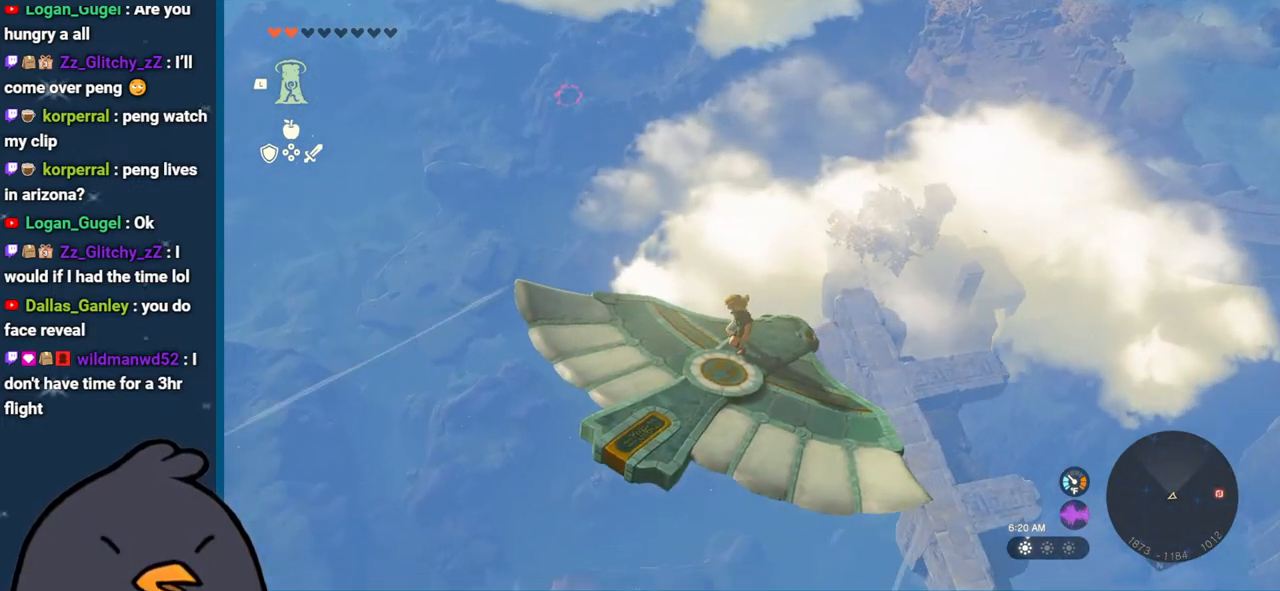
{"buttons": ["L2"], "left_stick": "center", "right_stick": "down-left", "events": []}
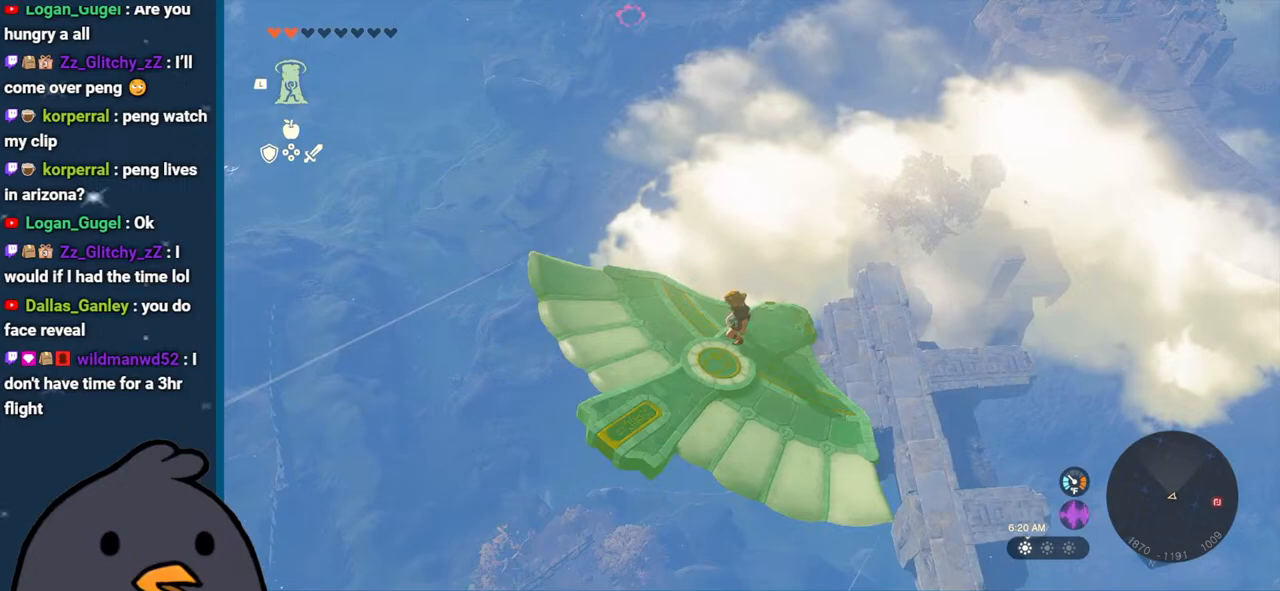
{"buttons": ["L2"], "left_stick": "up", "right_stick": "down-left", "events": [[350, "left_stick", "up"]]}
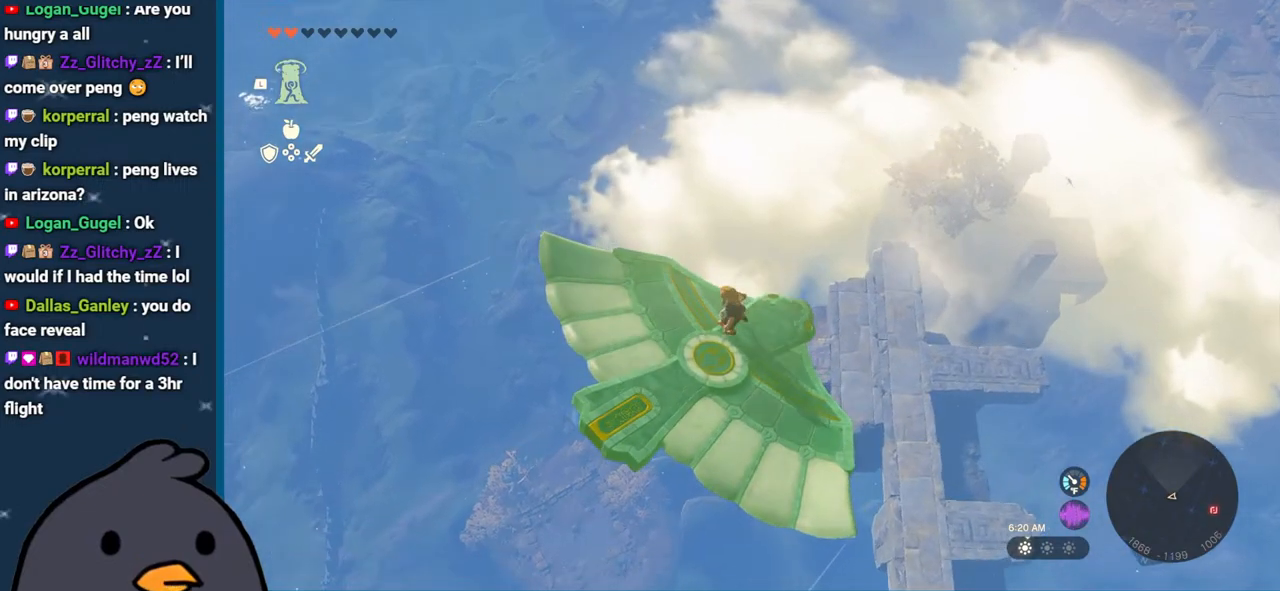
{"buttons": [], "left_stick": "up", "right_stick": "center", "events": [[33, "L2", "up"], [183, "right_stick", "down"], [483, "right_stick", "center"]]}
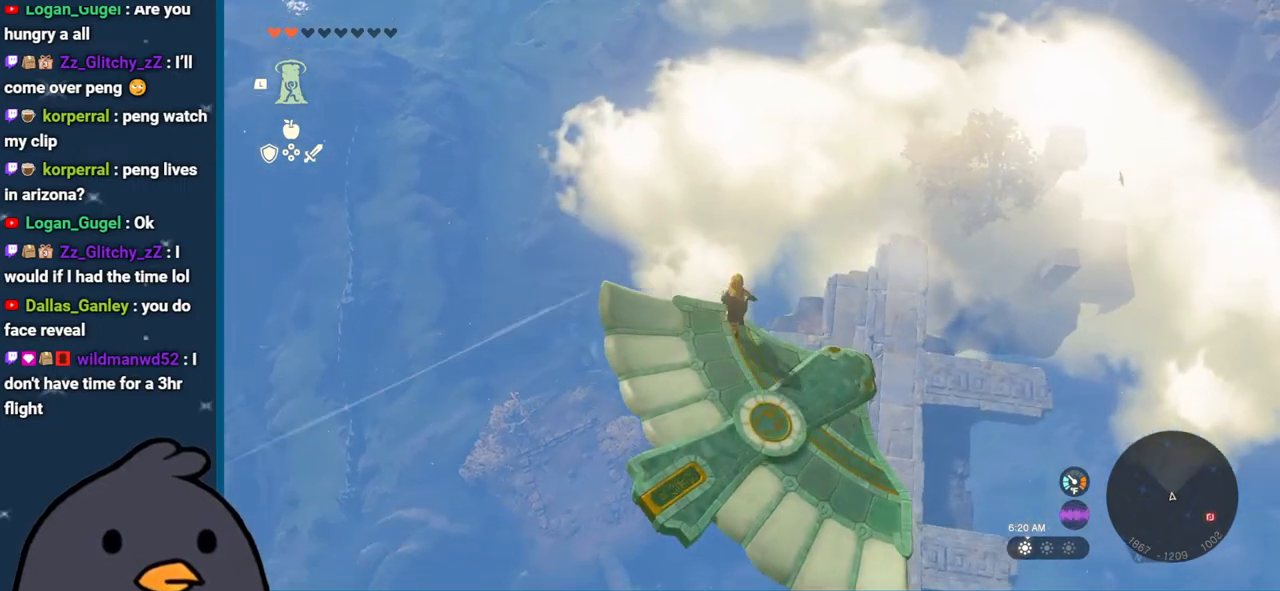
{"buttons": [], "left_stick": "up", "right_stick": "center", "events": [[117, "right_stick", "up-right"], [450, "right_stick", "center"]]}
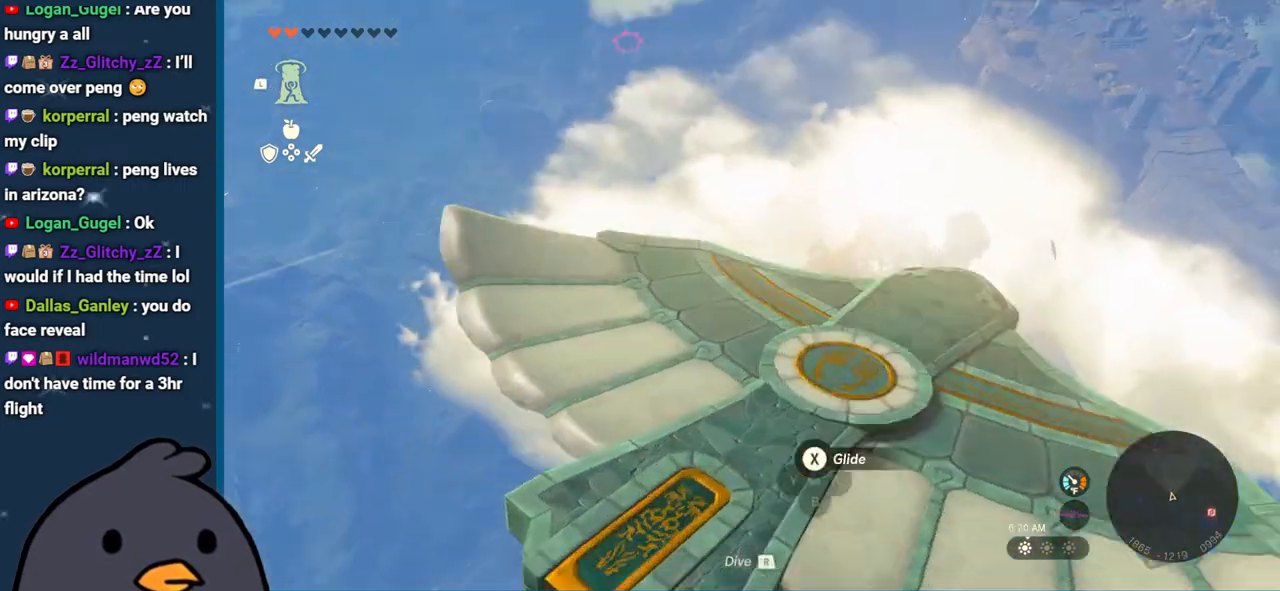
{"buttons": [], "left_stick": "up", "right_stick": "up-right", "events": [[67, "X", "down"], [200, "X", "up"], [433, "right_stick", "up-right"]]}
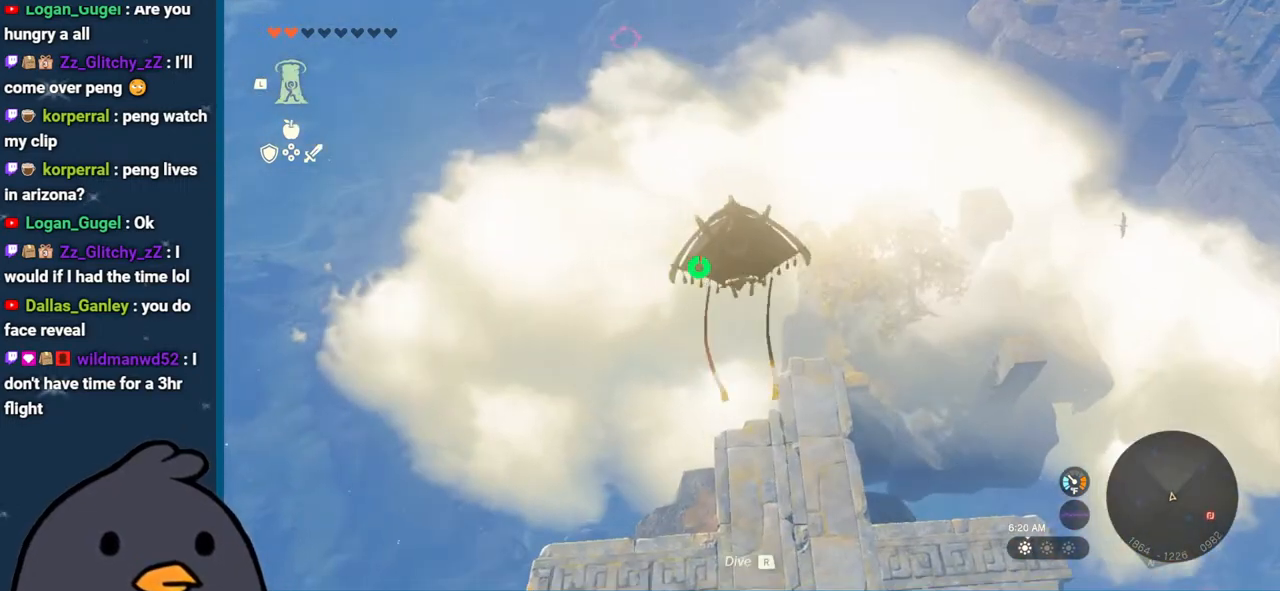
{"buttons": [], "left_stick": "up-right", "right_stick": "right", "events": [[17, "left_stick", "up-right"], [50, "right_stick", "center"], [83, "B", "down"], [150, "B", "up"], [333, "right_stick", "right"]]}
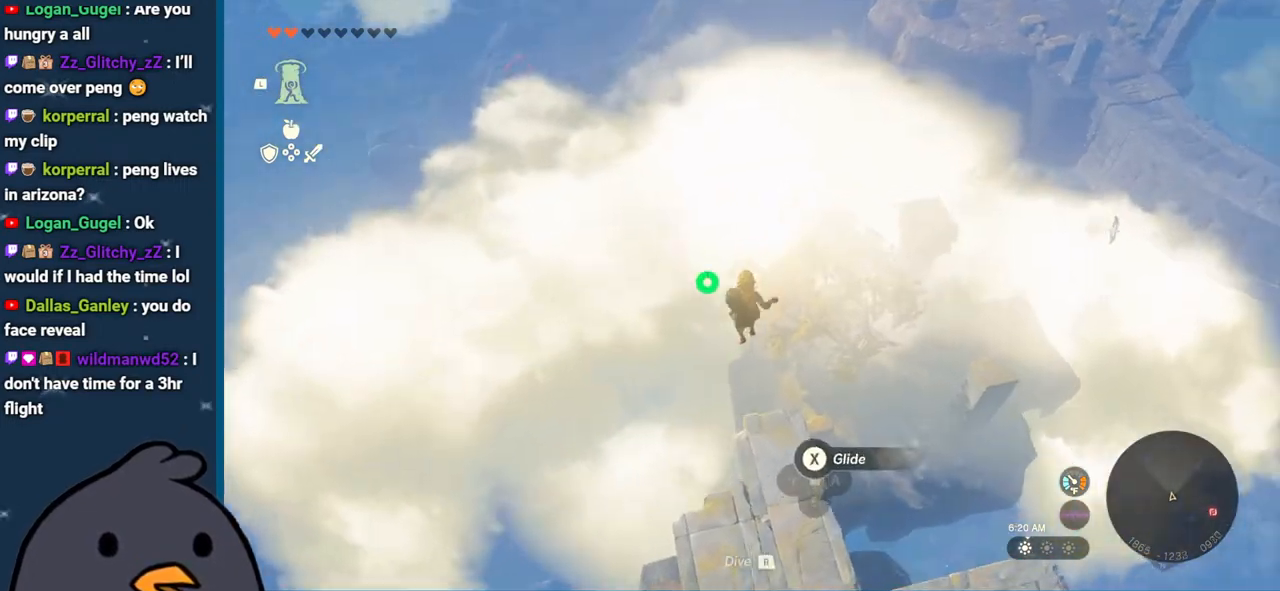
{"buttons": [], "left_stick": "right", "right_stick": "center", "events": [[150, "right_stick", "up-right"], [250, "right_stick", "center"], [467, "left_stick", "right"]]}
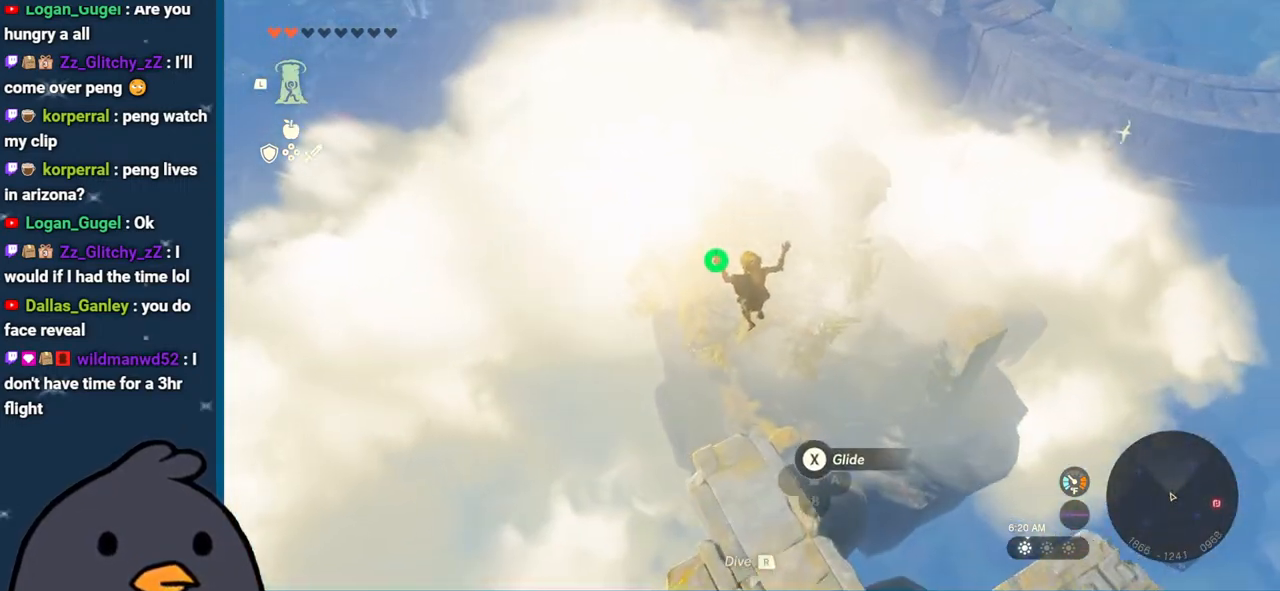
{"buttons": [], "left_stick": "right", "right_stick": "up-right", "events": [[117, "X", "down"], [250, "X", "up"], [467, "right_stick", "up-right"]]}
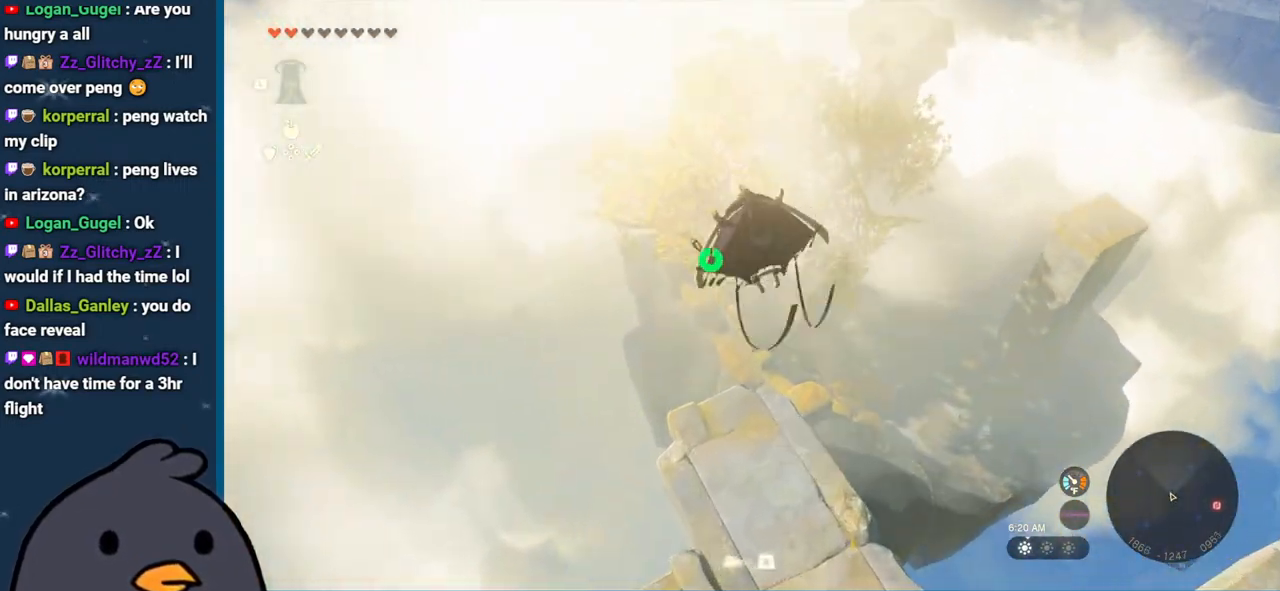
{"buttons": ["X"], "left_stick": "up-right", "right_stick": "center", "events": [[33, "left_stick", "up-right"], [83, "right_stick", "center"], [150, "B", "down"], [333, "B", "up"], [500, "X", "down"]]}
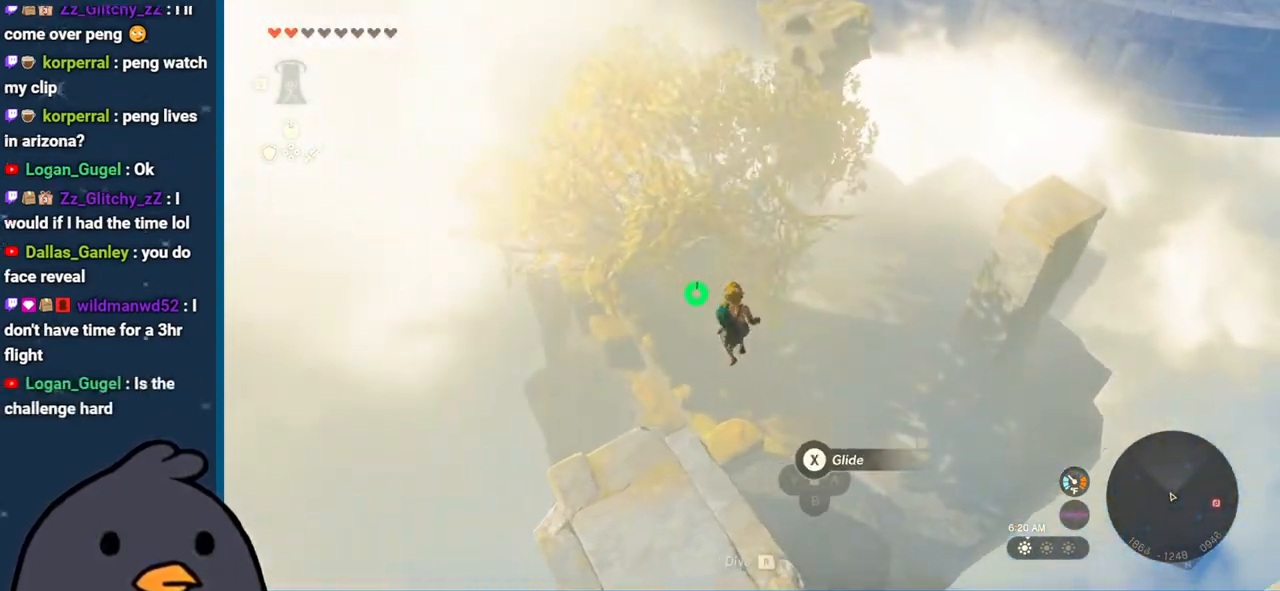
{"buttons": [], "left_stick": "up-right", "right_stick": "up", "events": [[117, "X", "up"], [283, "right_stick", "up"]]}
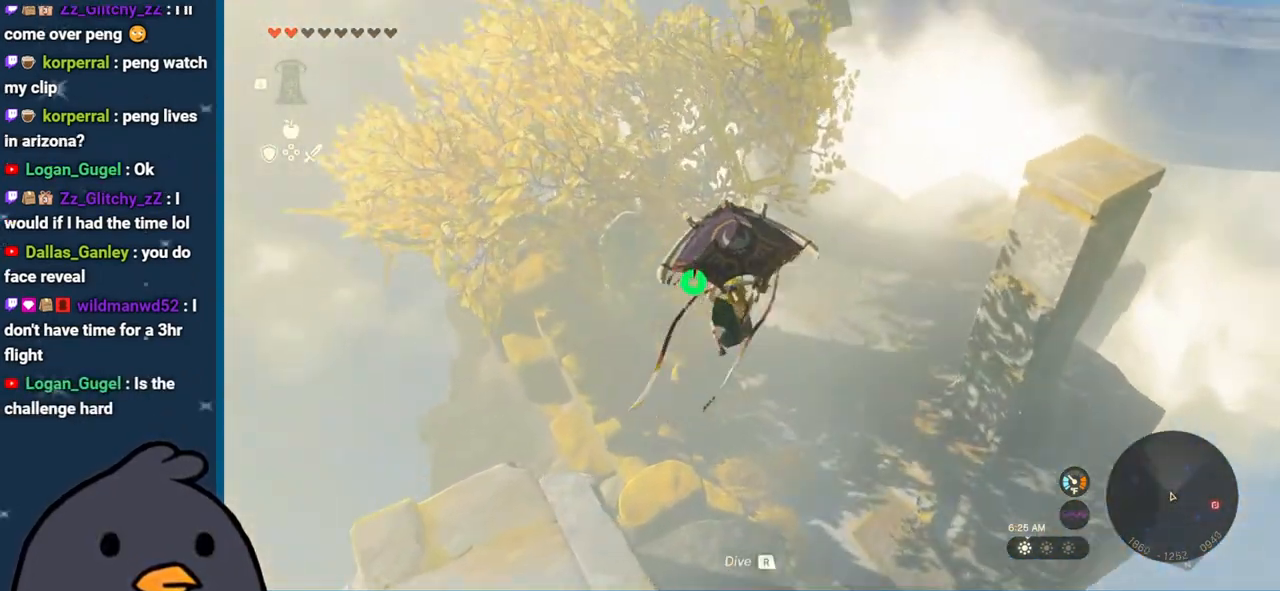
{"buttons": ["X"], "left_stick": "up-right", "right_stick": "center", "events": [[50, "right_stick", "center"], [167, "B", "down"], [283, "B", "up"], [417, "X", "down"]]}
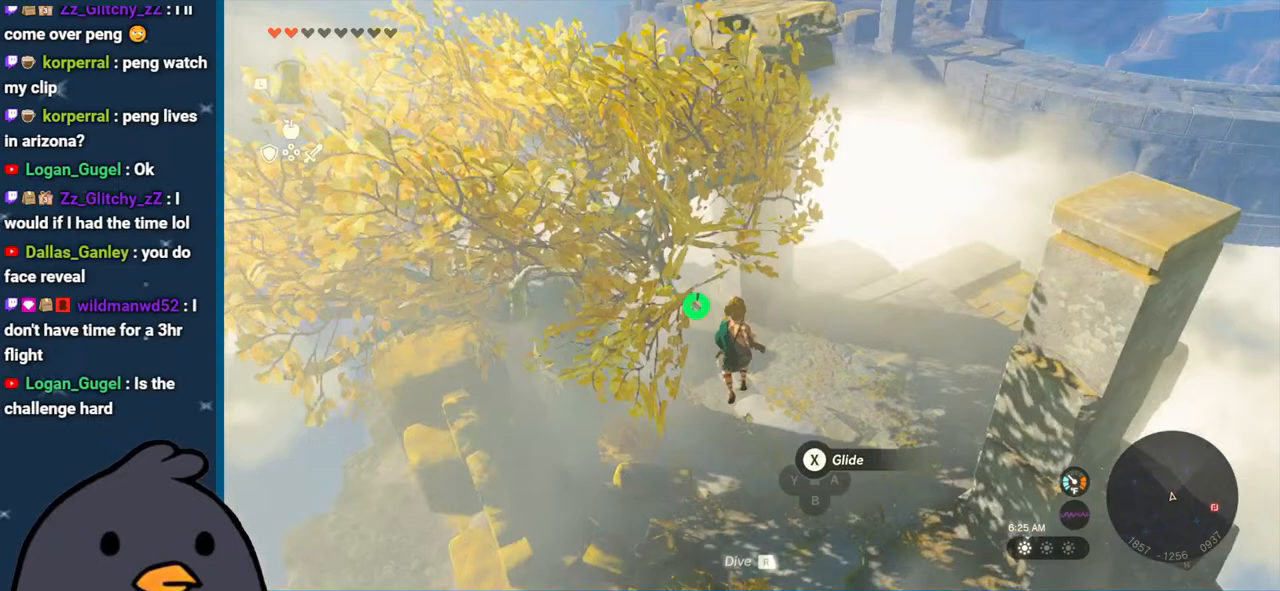
{"buttons": [], "left_stick": "up-right", "right_stick": "up-left", "events": [[50, "X", "up"], [200, "right_stick", "up-left"]]}
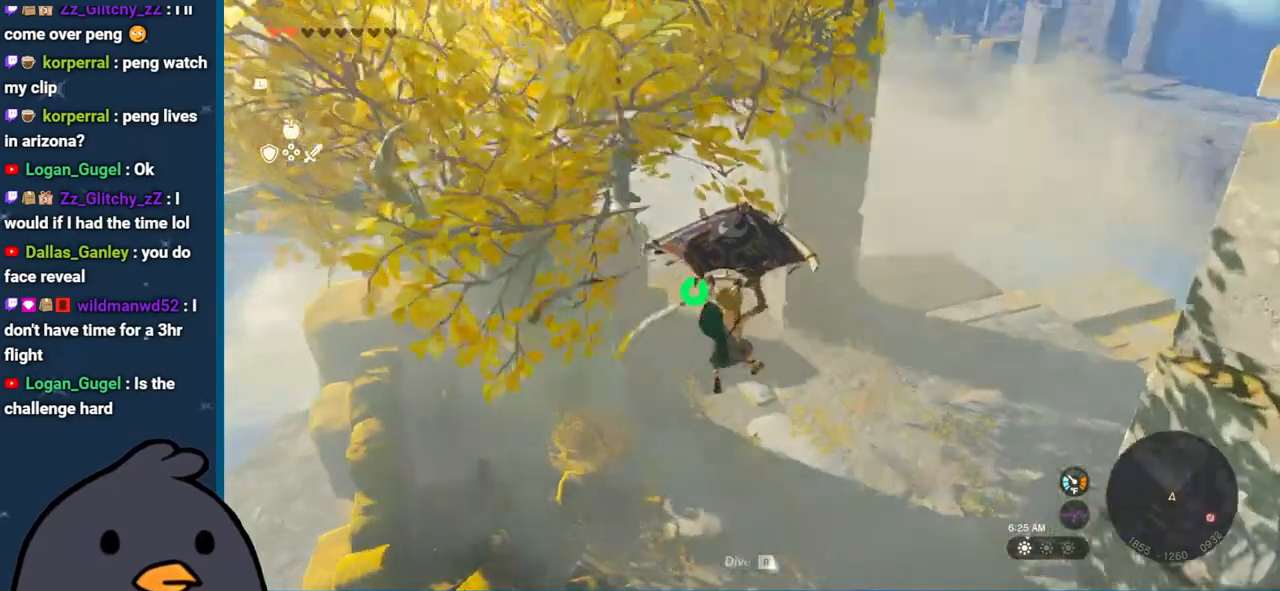
{"buttons": [], "left_stick": "up-right", "right_stick": "up-right", "events": [[83, "right_stick", "center"], [467, "right_stick", "up-right"]]}
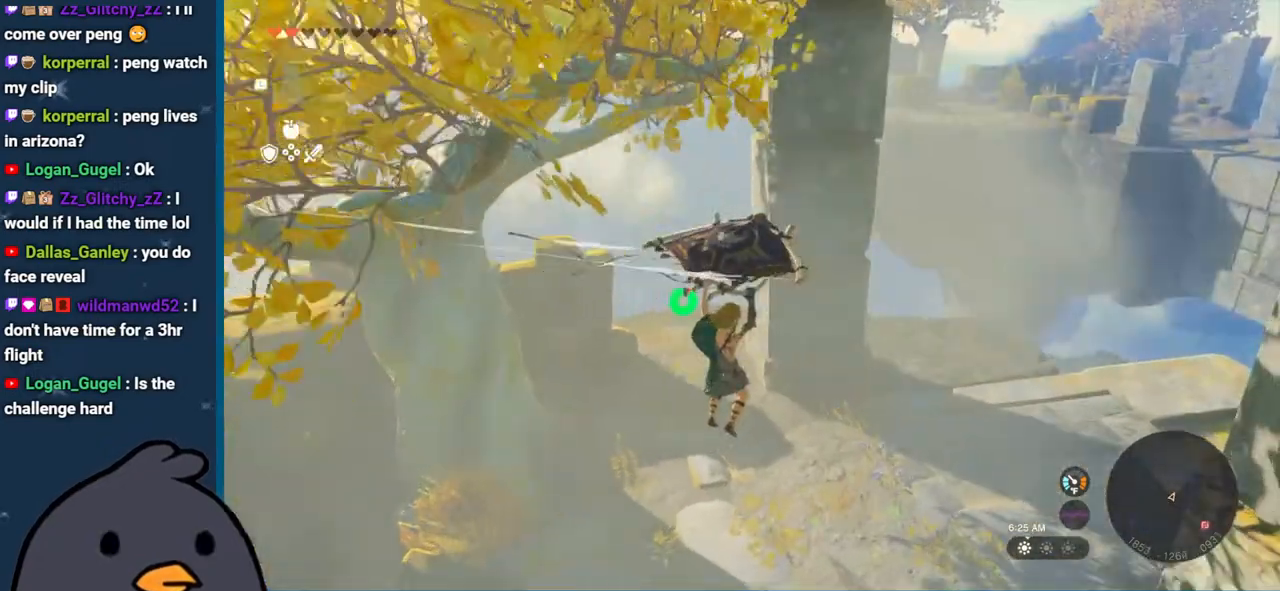
{"buttons": [], "left_stick": "up-right", "right_stick": "up-right", "events": [[183, "right_stick", "up-left"], [233, "right_stick", "center"], [383, "right_stick", "up-right"]]}
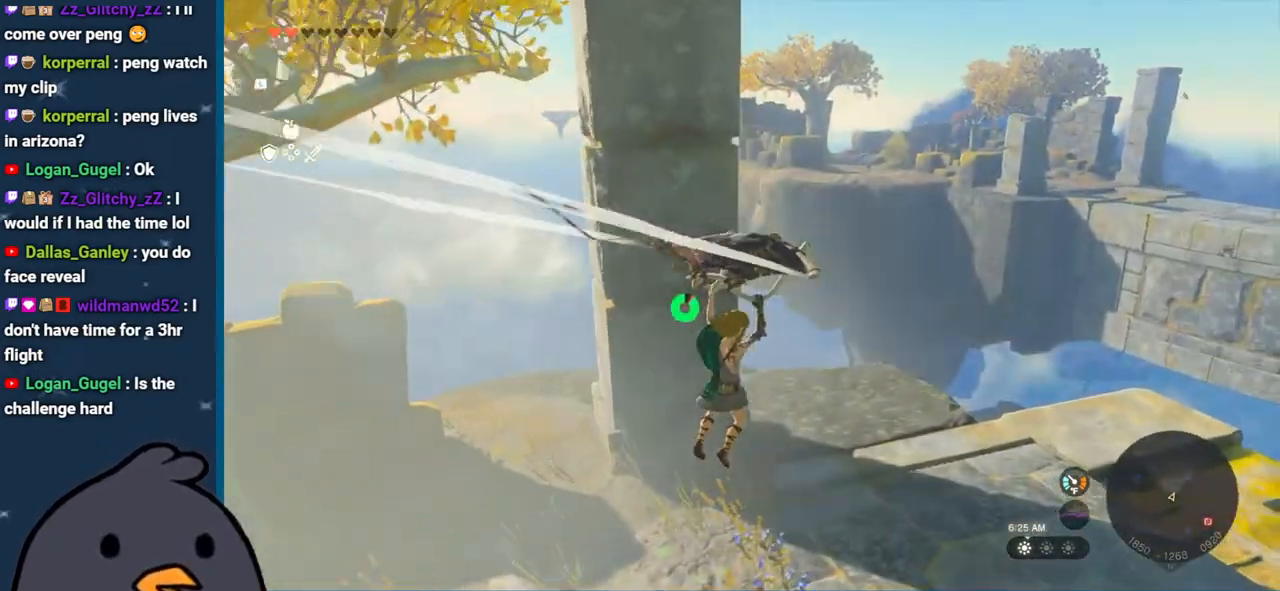
{"buttons": [], "left_stick": "up-right", "right_stick": "right", "events": [[50, "right_stick", "center"], [417, "right_stick", "right"]]}
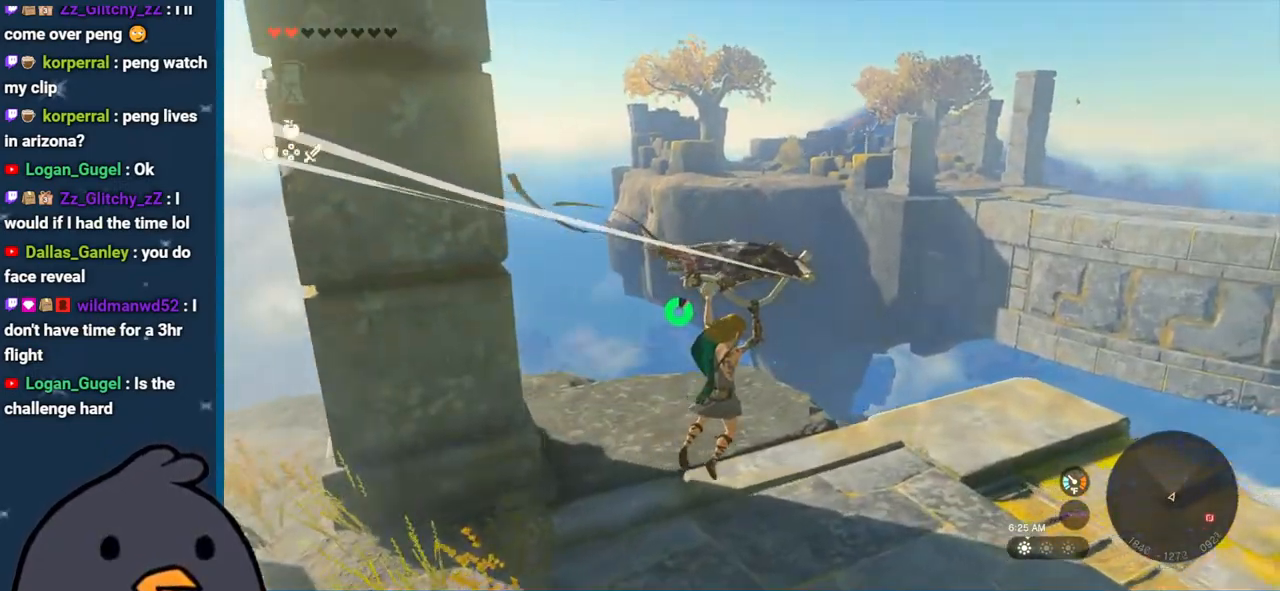
{"buttons": [], "left_stick": "down", "right_stick": "right", "events": [[33, "left_stick", "center"], [133, "left_stick", "down-left"], [183, "left_stick", "down"]]}
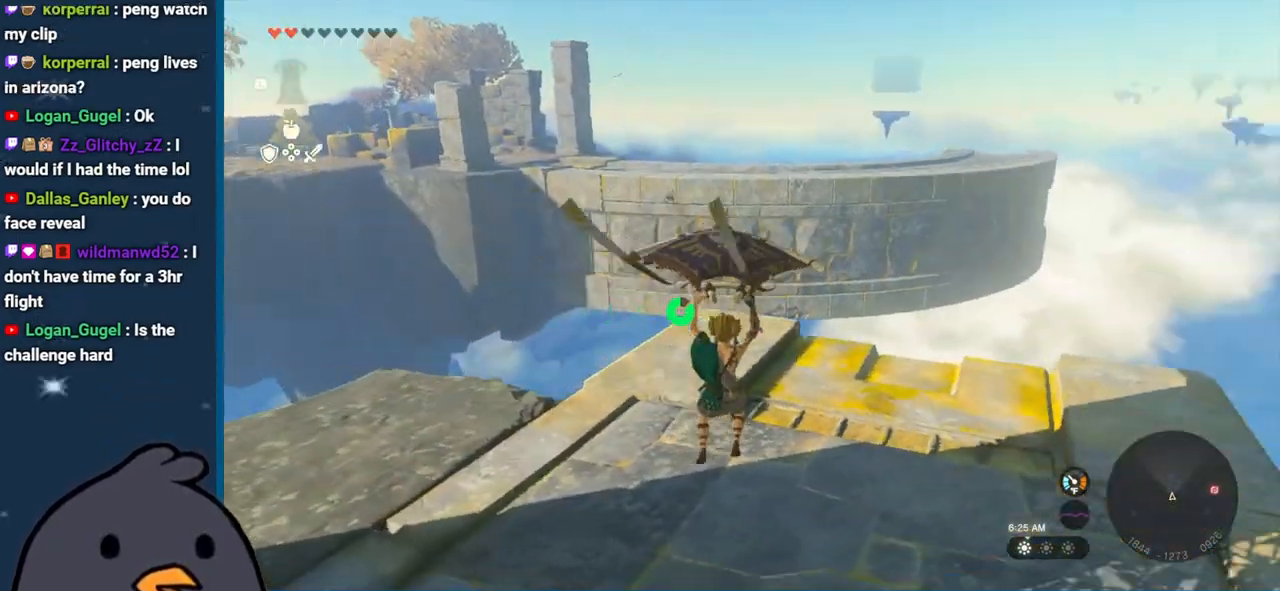
{"buttons": [], "left_stick": "down-right", "right_stick": "right", "events": [[17, "left_stick", "down-right"]]}
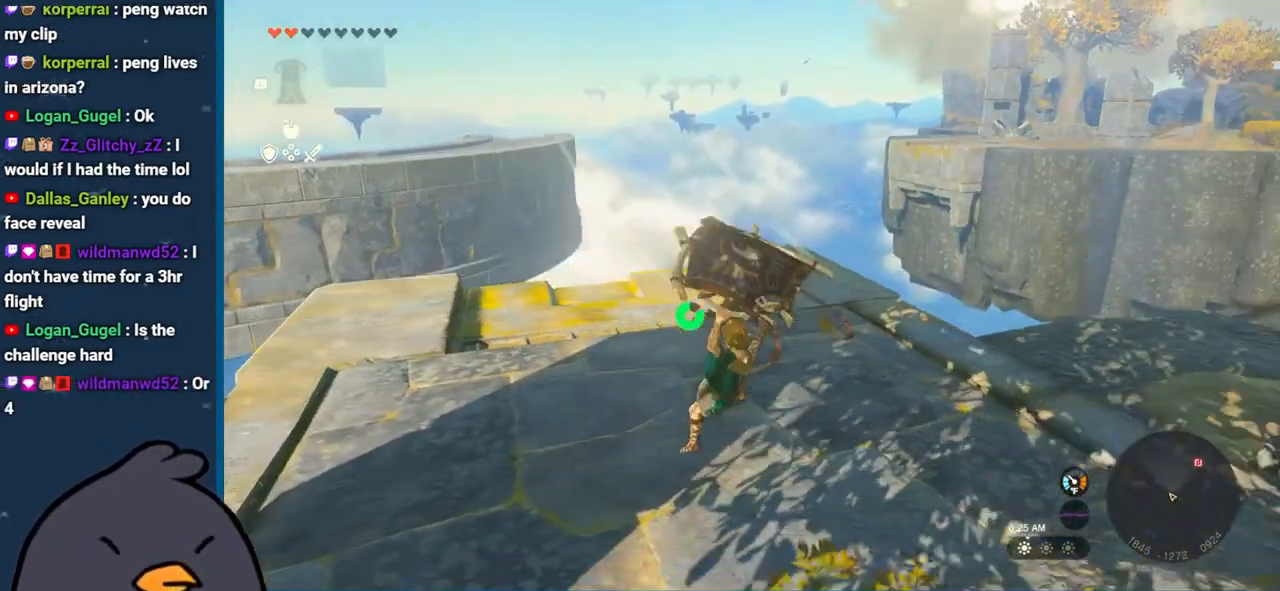
{"buttons": [], "left_stick": "up-right", "right_stick": "center", "events": [[17, "left_stick", "right"], [217, "right_stick", "up-right"], [250, "left_stick", "up-right"], [333, "right_stick", "center"]]}